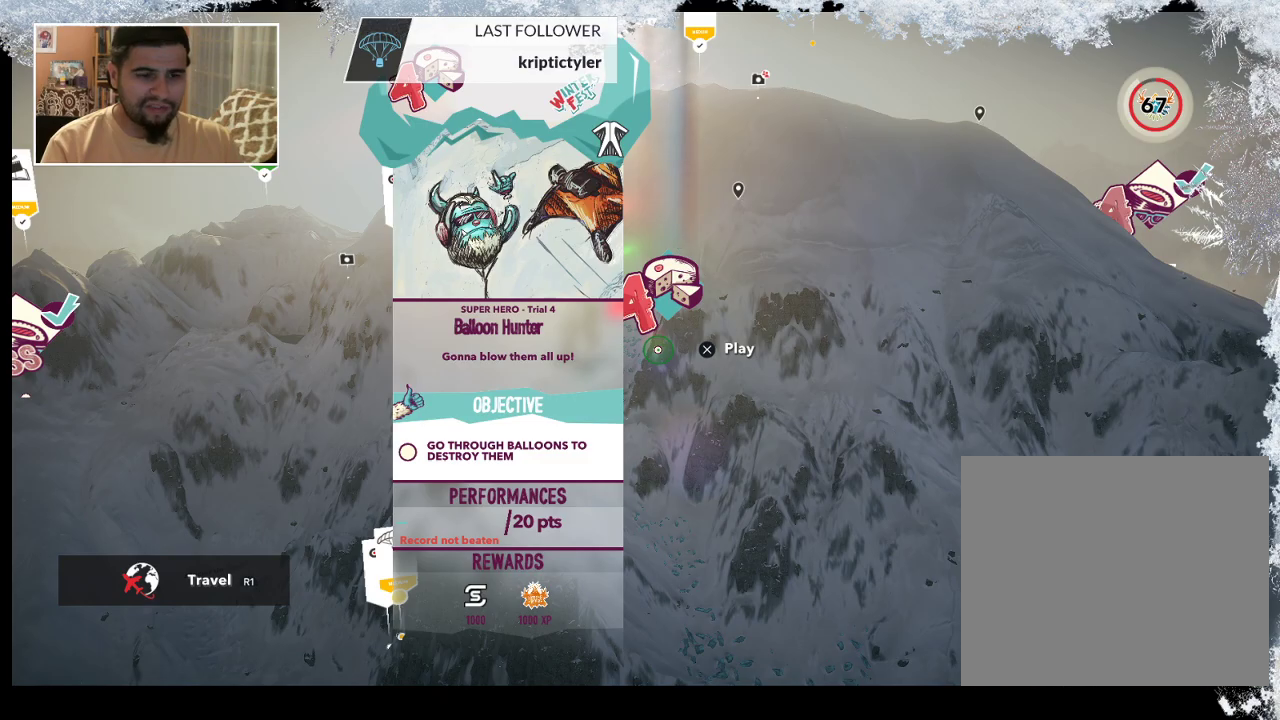
Gameplay with a controller (PlayStation layout); each line is a JSON object with the inputs held at the frame after it. "events" lists button and stick changes between this image and that frame as [ms after this image, input, new state], when the widget could be followed in between.
{"buttons": [], "left_stick": "center", "right_stick": "center", "events": [[267, "CROSS", "down"], [433, "CROSS", "up"]]}
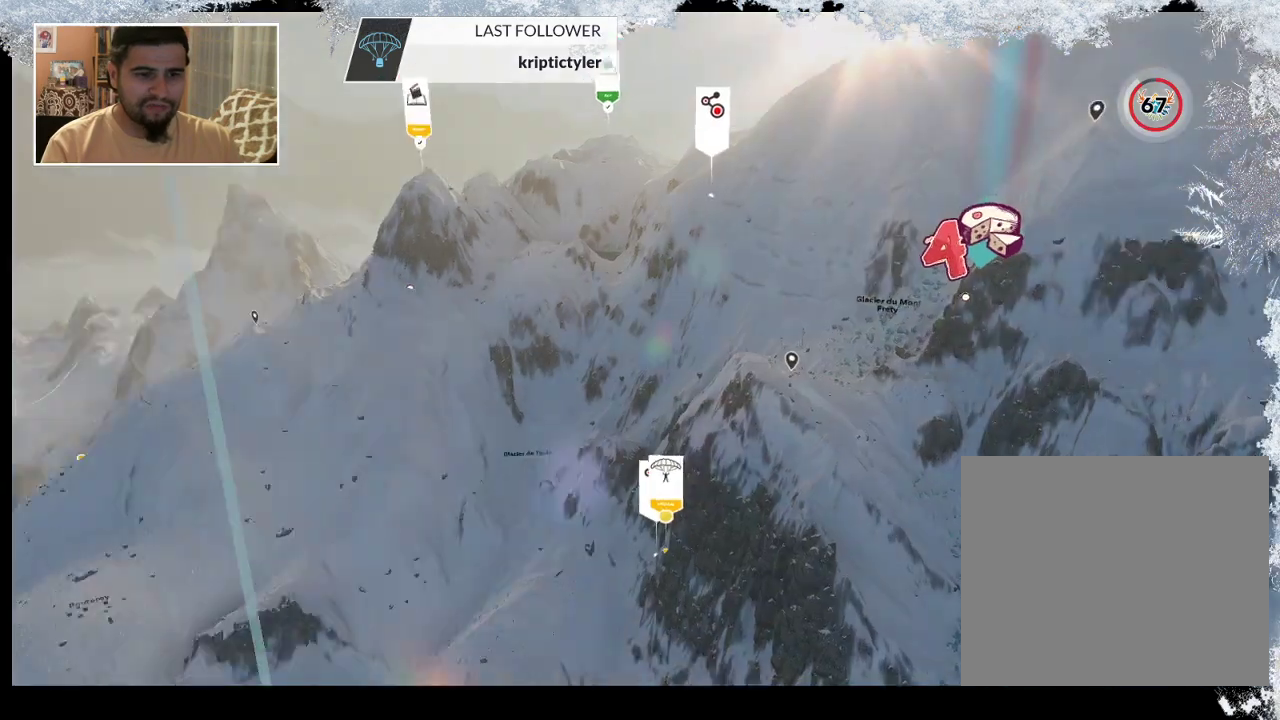
{"buttons": [], "left_stick": "center", "right_stick": "center", "events": []}
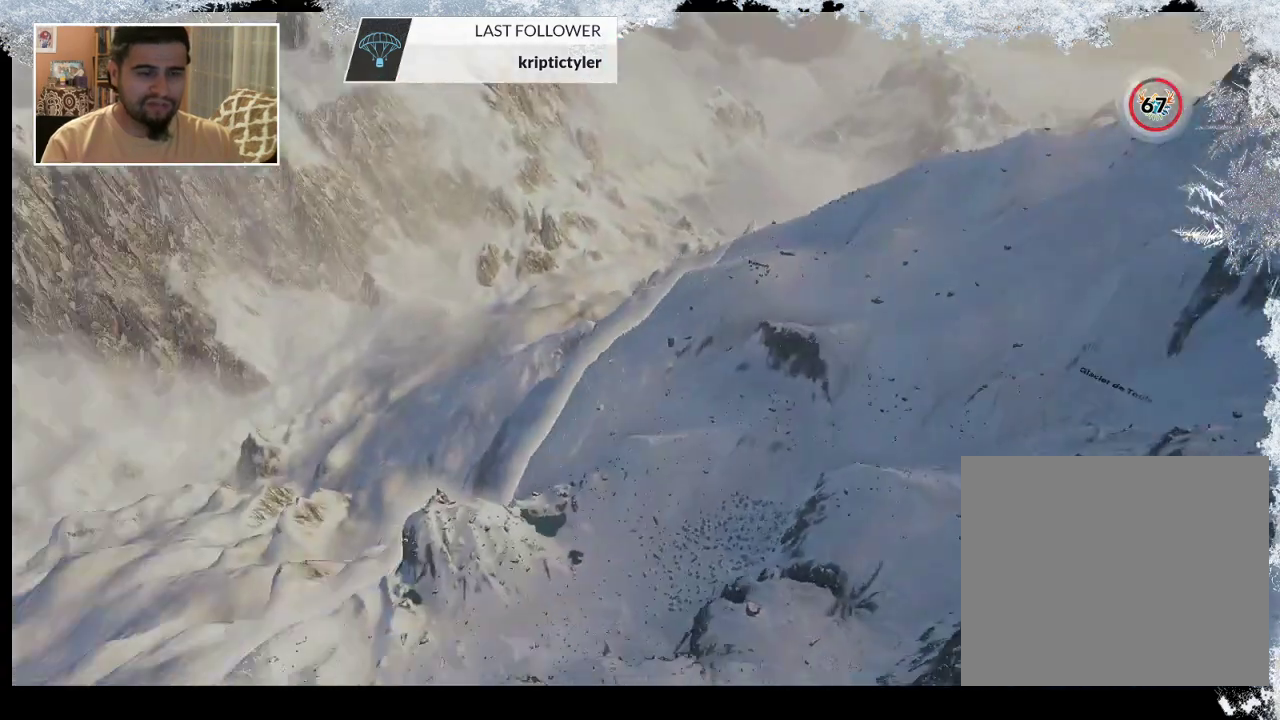
{"buttons": [], "left_stick": "center", "right_stick": "center", "events": []}
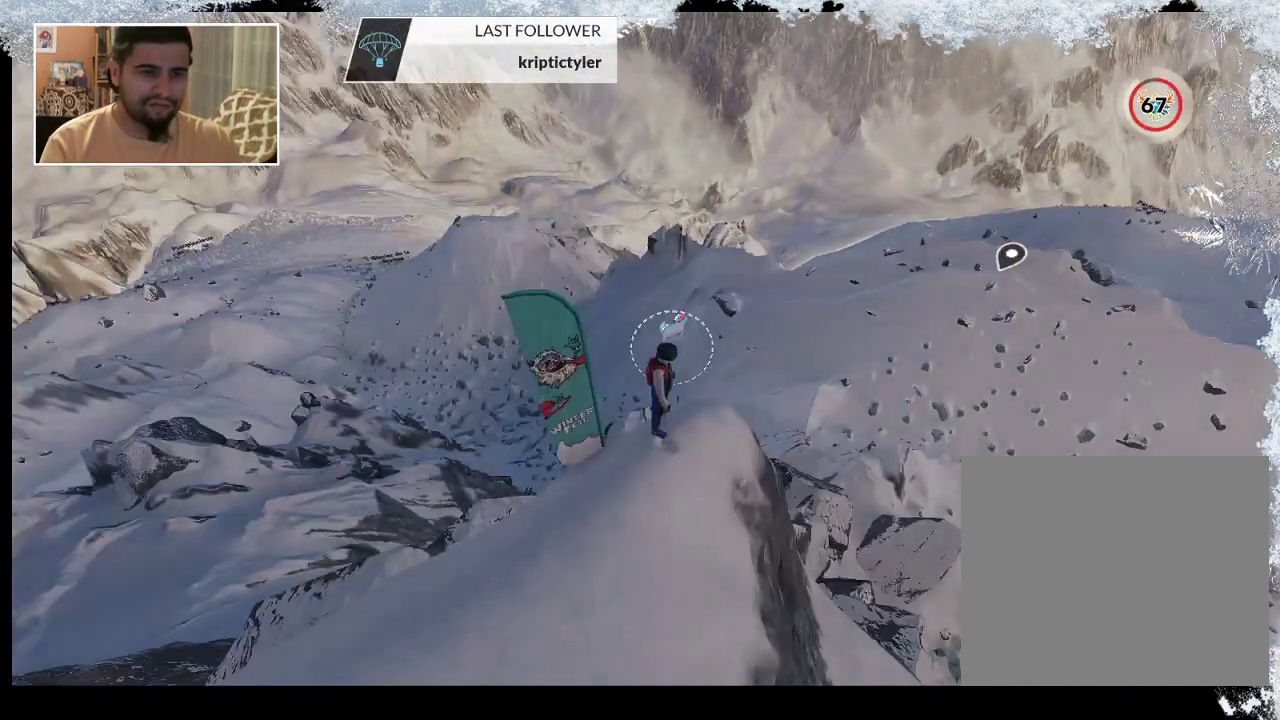
{"buttons": [], "left_stick": "up", "right_stick": "center", "events": [[433, "left_stick", "up"]]}
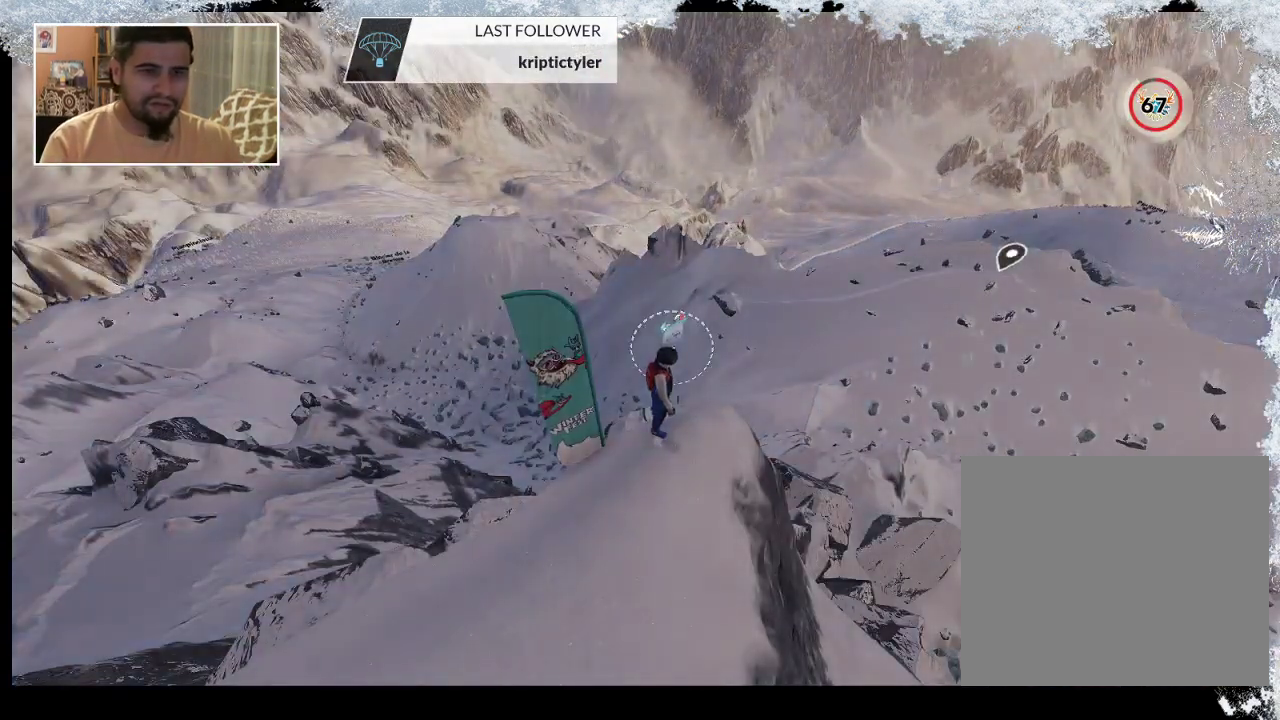
{"buttons": [], "left_stick": "center", "right_stick": "center", "events": [[167, "left_stick", "center"]]}
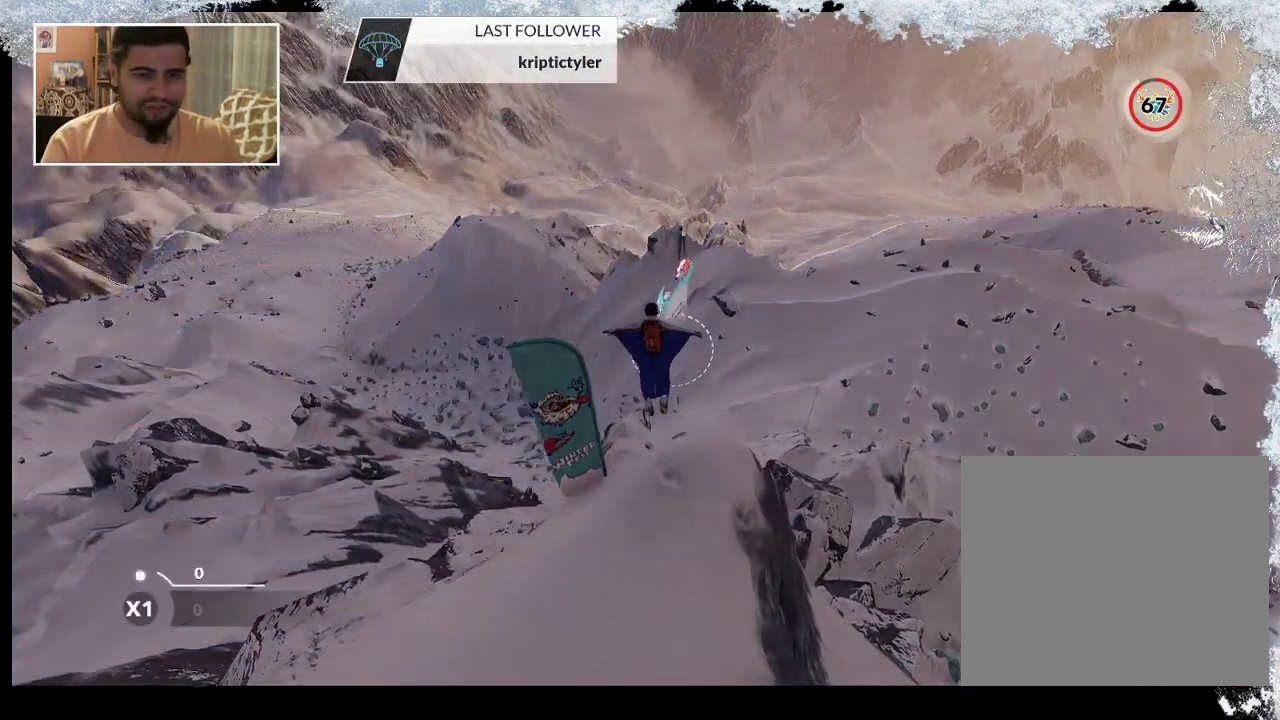
{"buttons": [], "left_stick": "center", "right_stick": "center", "events": []}
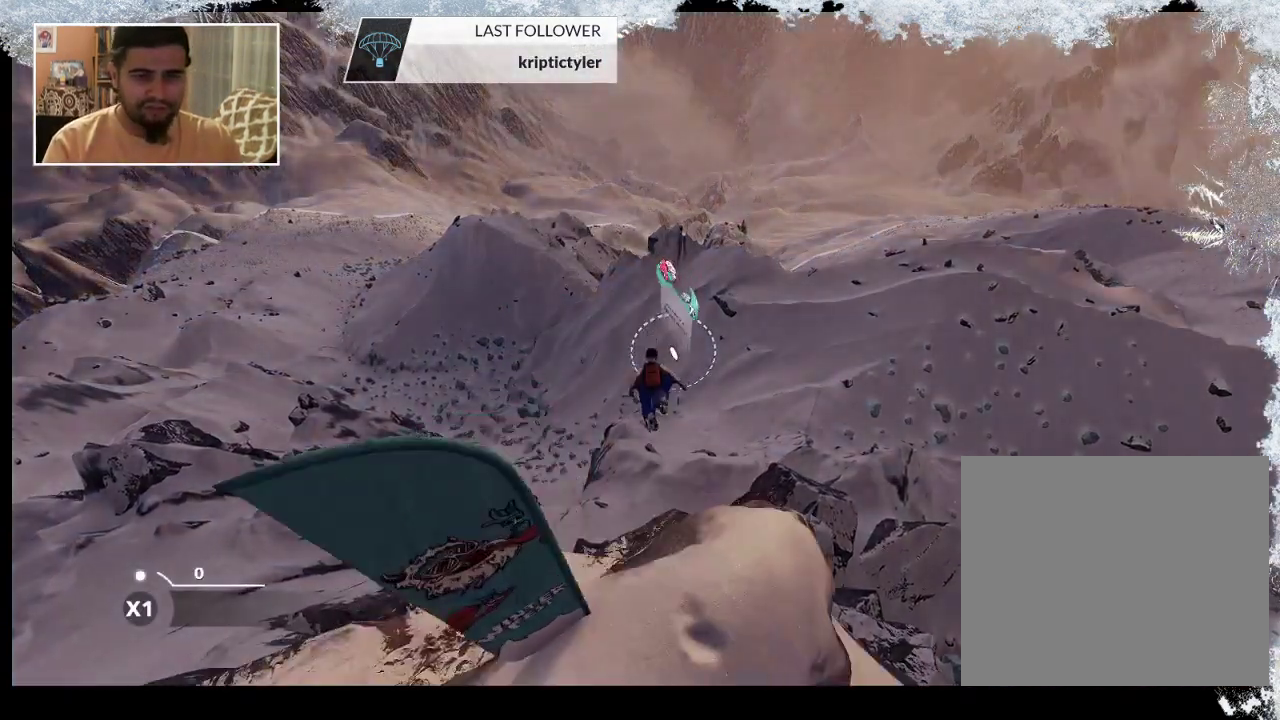
{"buttons": [], "left_stick": "right", "right_stick": "center", "events": [[233, "left_stick", "right"]]}
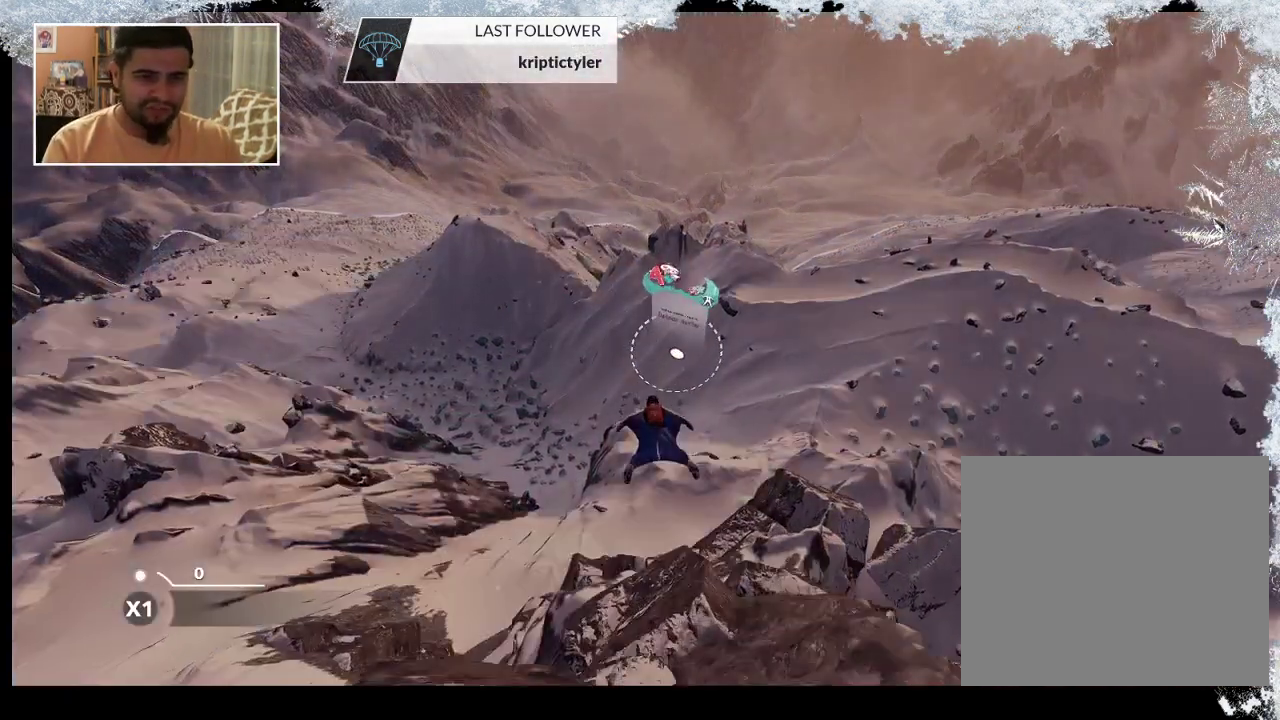
{"buttons": [], "left_stick": "down-right", "right_stick": "center", "events": [[100, "left_stick", "center"], [233, "left_stick", "right"], [467, "left_stick", "down-right"]]}
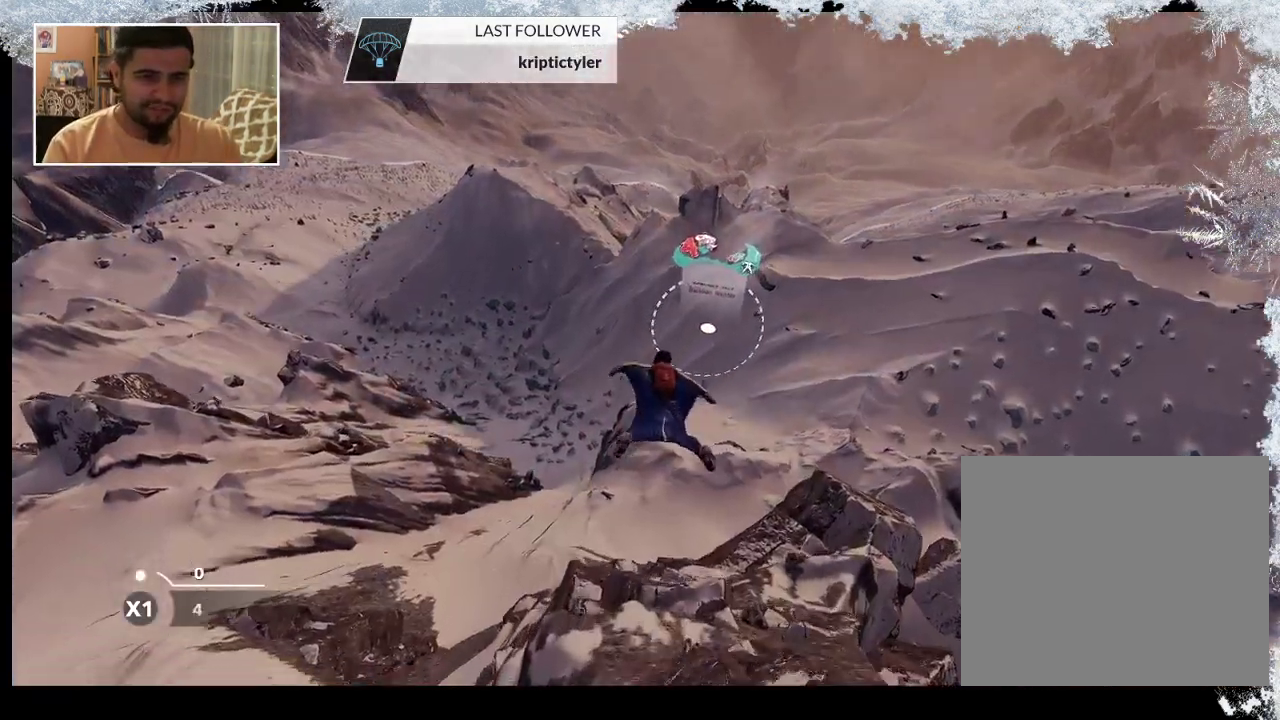
{"buttons": [], "left_stick": "down", "right_stick": "center", "events": [[33, "left_stick", "down"]]}
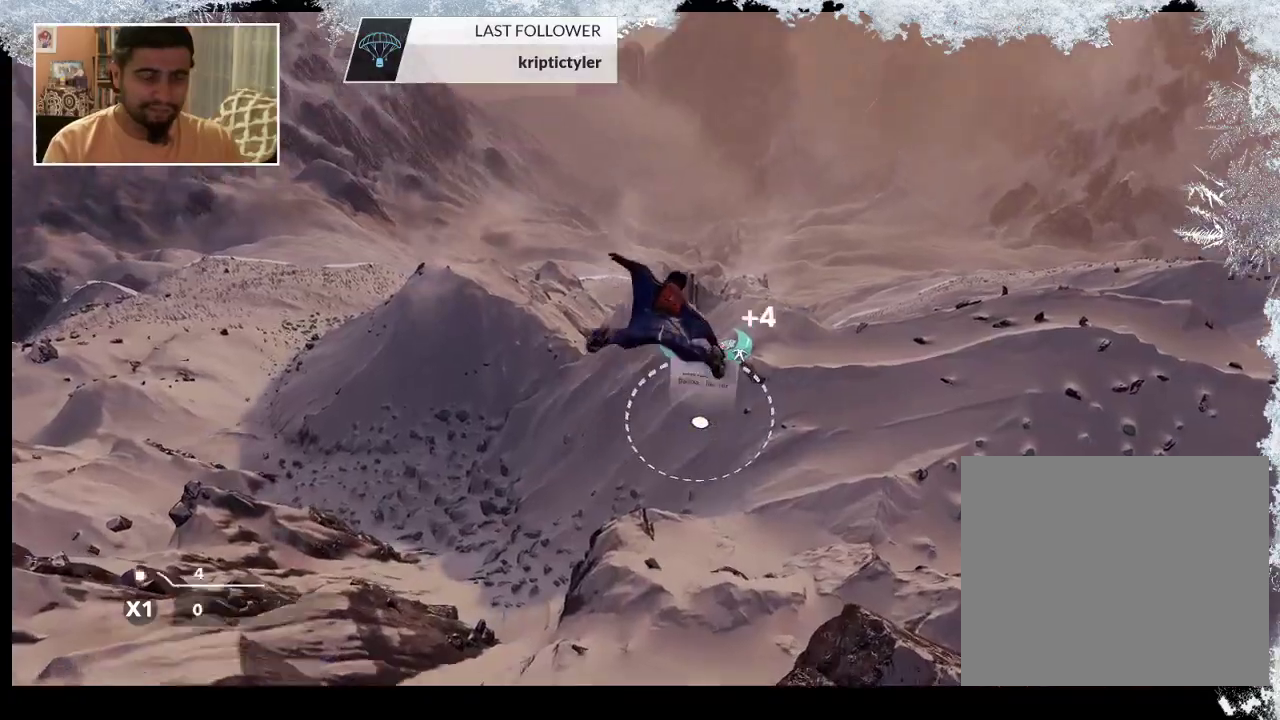
{"buttons": [], "left_stick": "center", "right_stick": "center", "events": [[33, "left_stick", "center"]]}
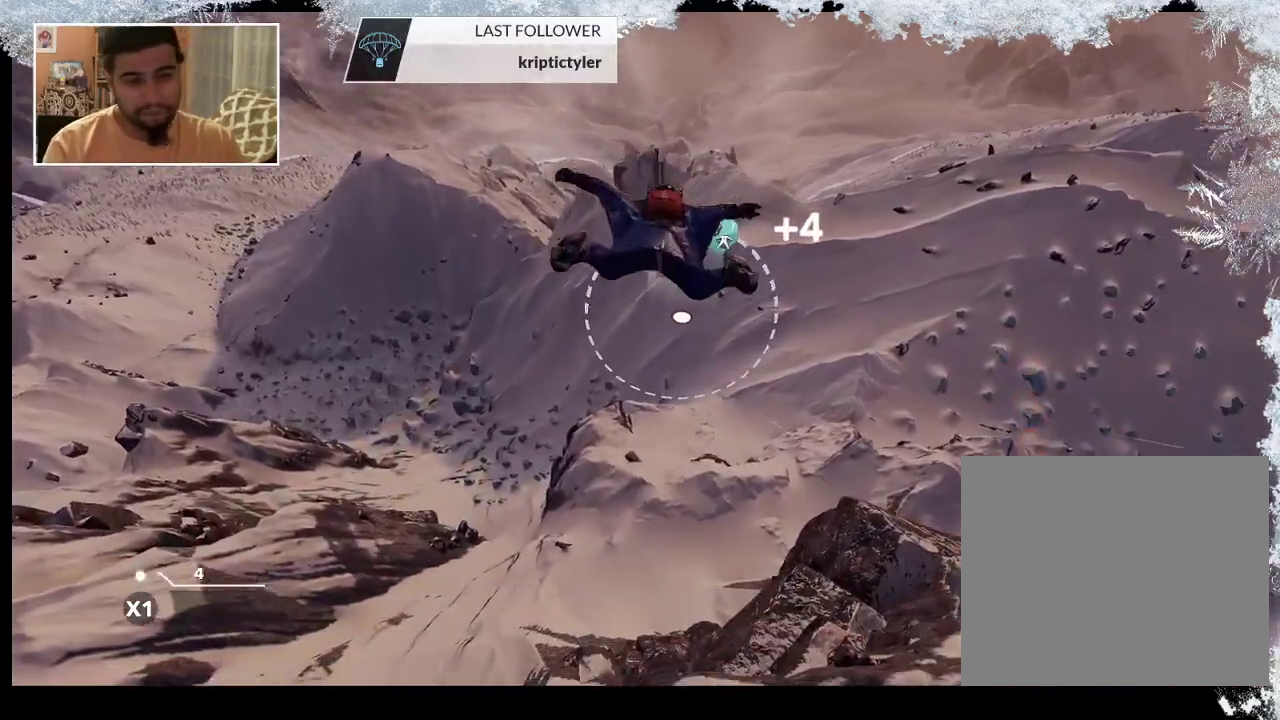
{"buttons": [], "left_stick": "center", "right_stick": "center", "events": []}
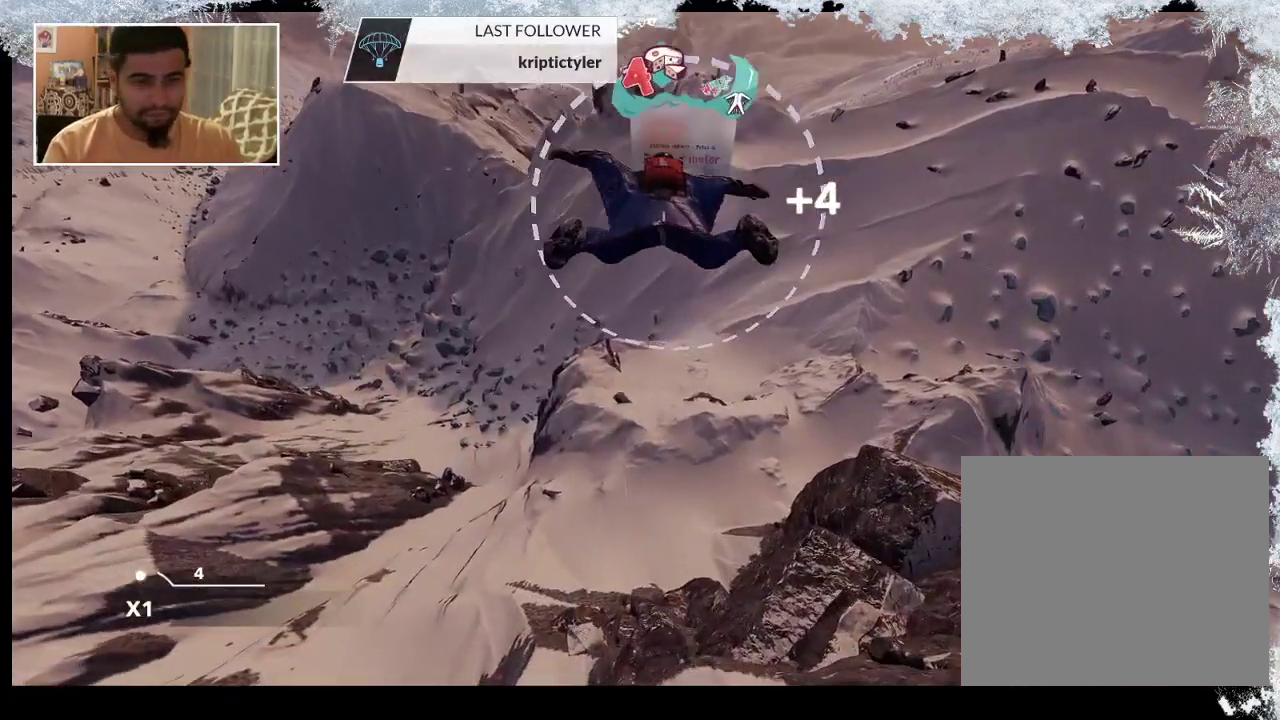
{"buttons": [], "left_stick": "center", "right_stick": "center", "events": [[300, "left_stick", "down-right"], [467, "left_stick", "center"]]}
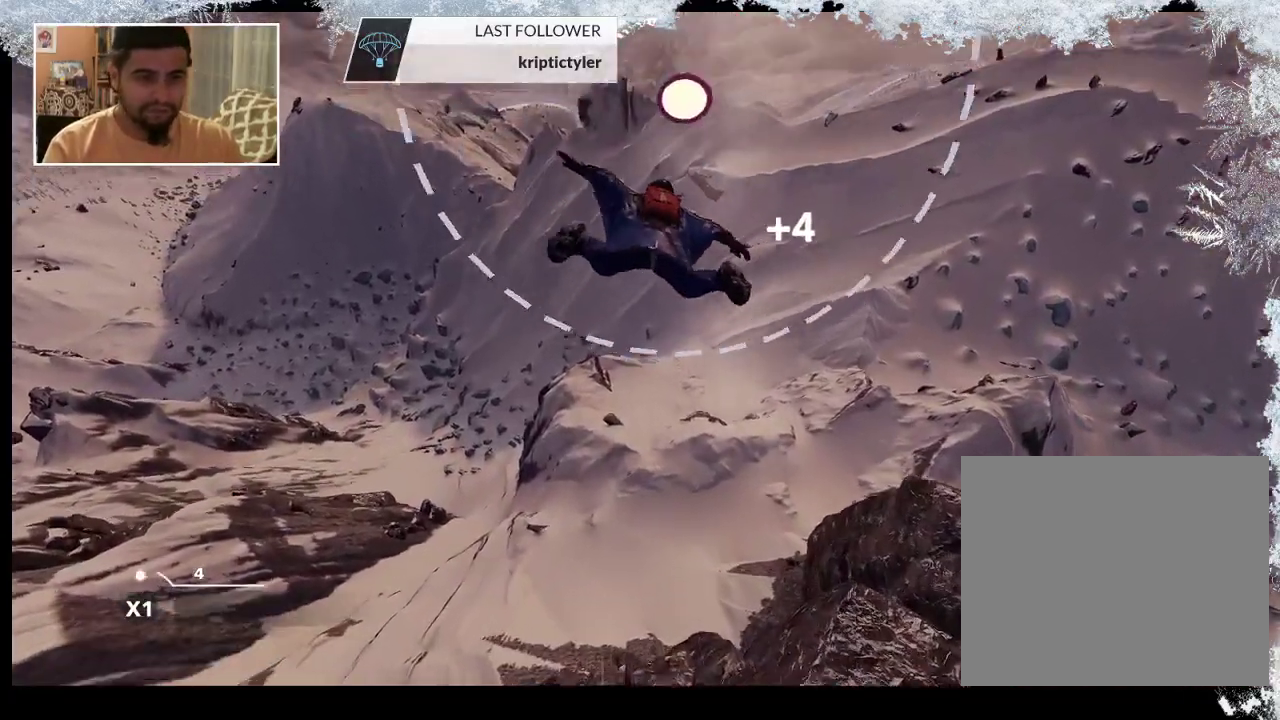
{"buttons": [], "left_stick": "center", "right_stick": "center", "events": []}
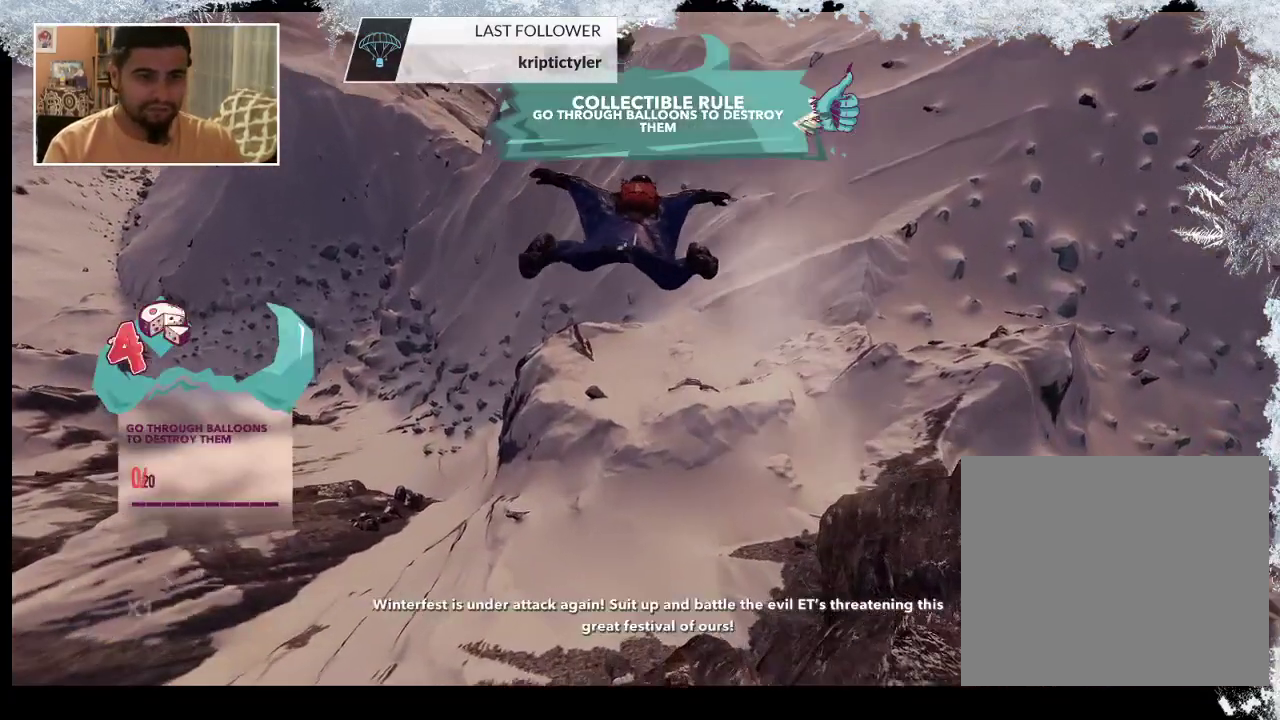
{"buttons": [], "left_stick": "center", "right_stick": "center", "events": []}
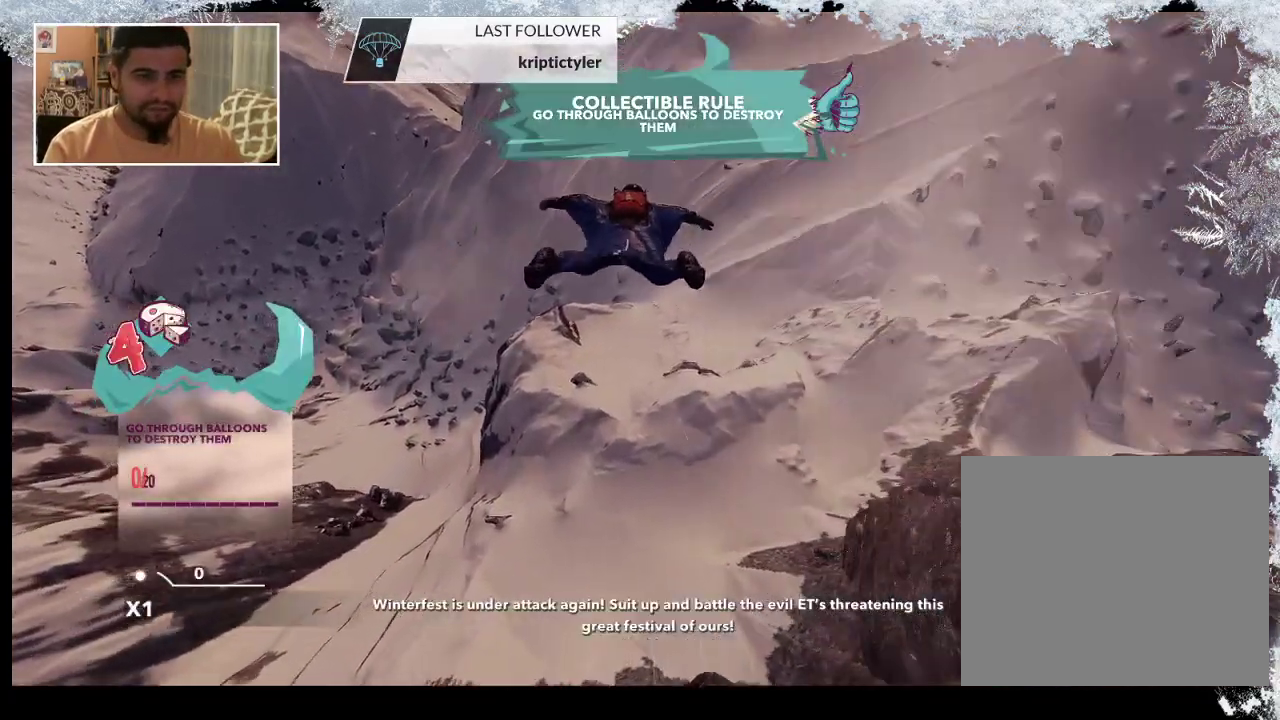
{"buttons": [], "left_stick": "center", "right_stick": "center", "events": []}
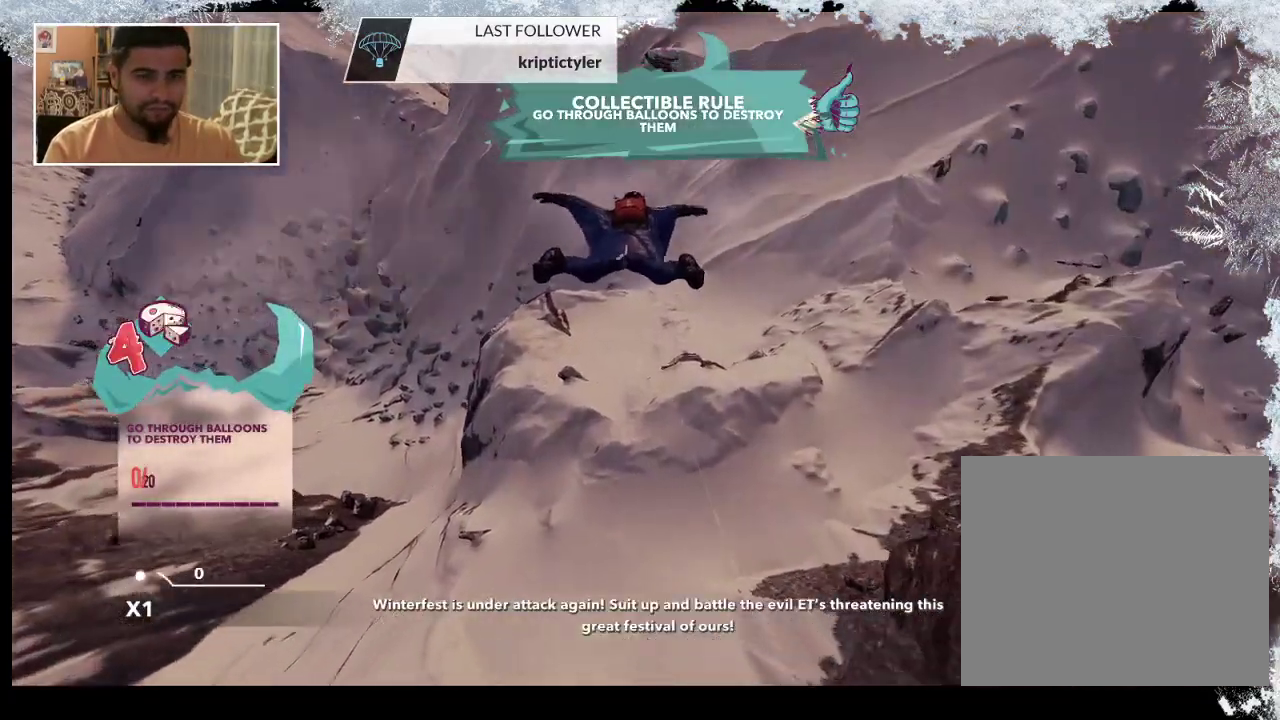
{"buttons": [], "left_stick": "down", "right_stick": "center", "events": [[433, "left_stick", "down"]]}
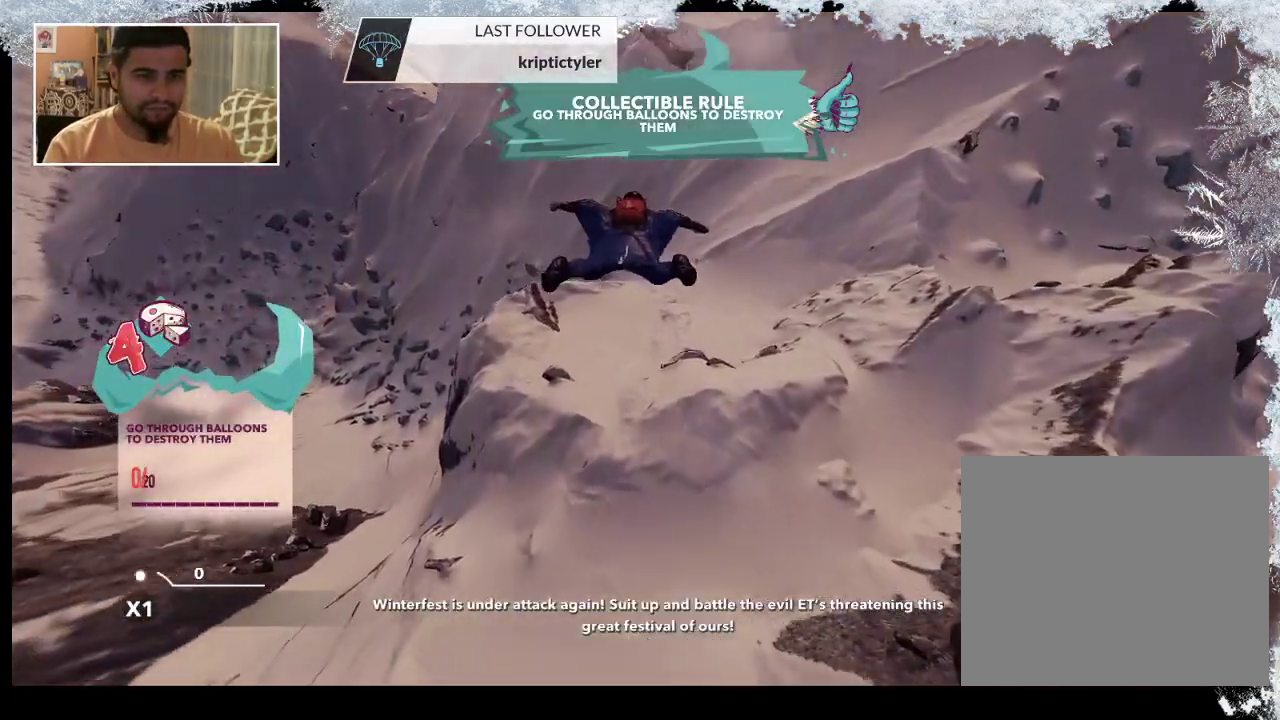
{"buttons": [], "left_stick": "down", "right_stick": "up", "events": [[200, "right_stick", "up"]]}
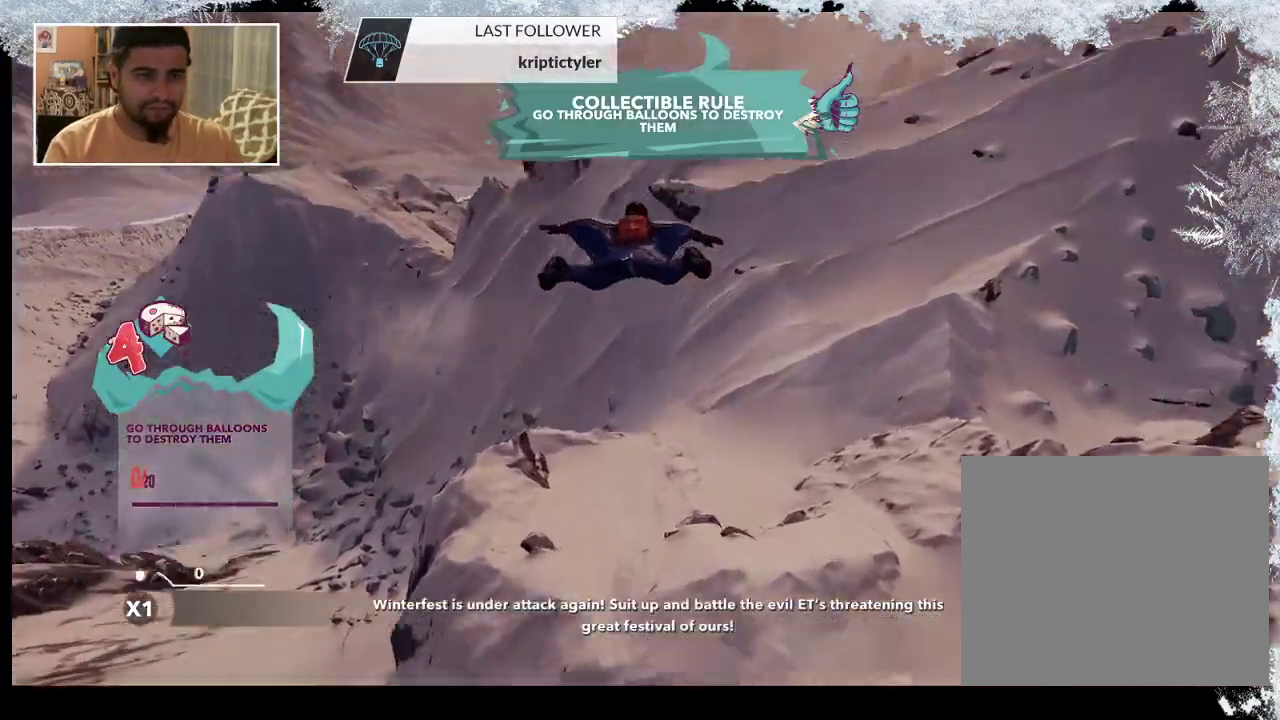
{"buttons": [], "left_stick": "down", "right_stick": "up", "events": []}
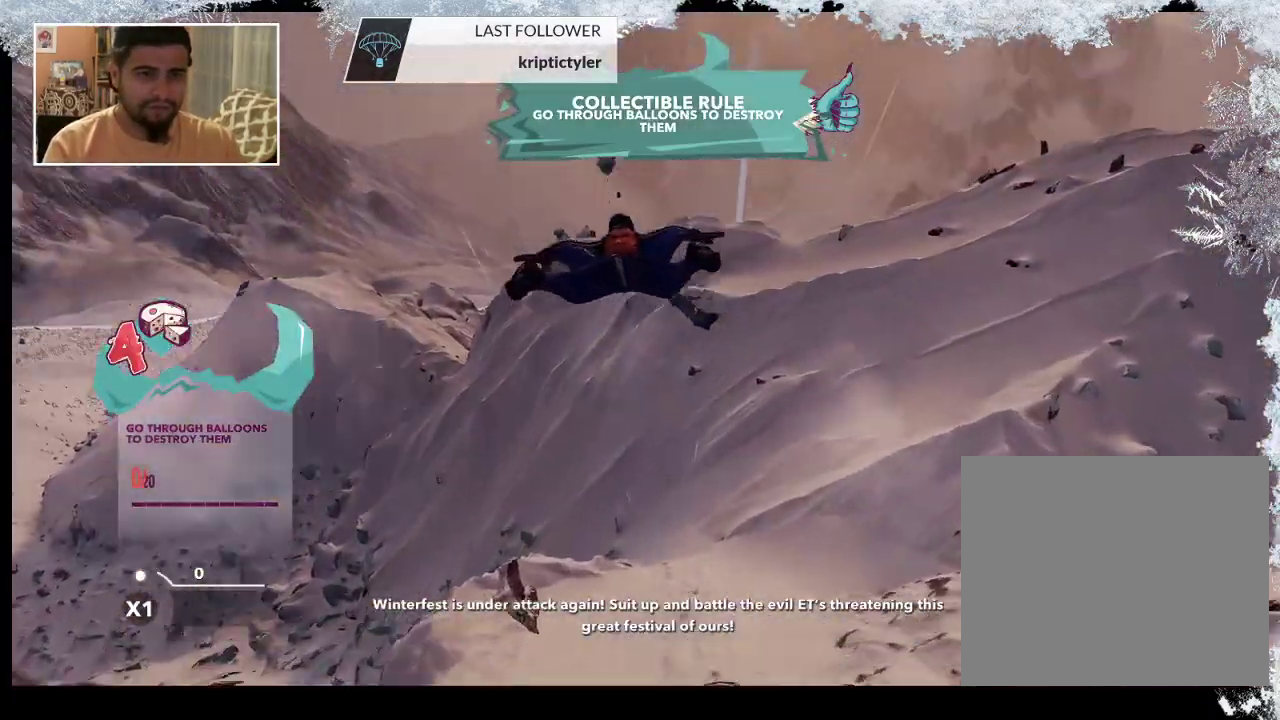
{"buttons": [], "left_stick": "down", "right_stick": "center", "events": [[267, "right_stick", "center"]]}
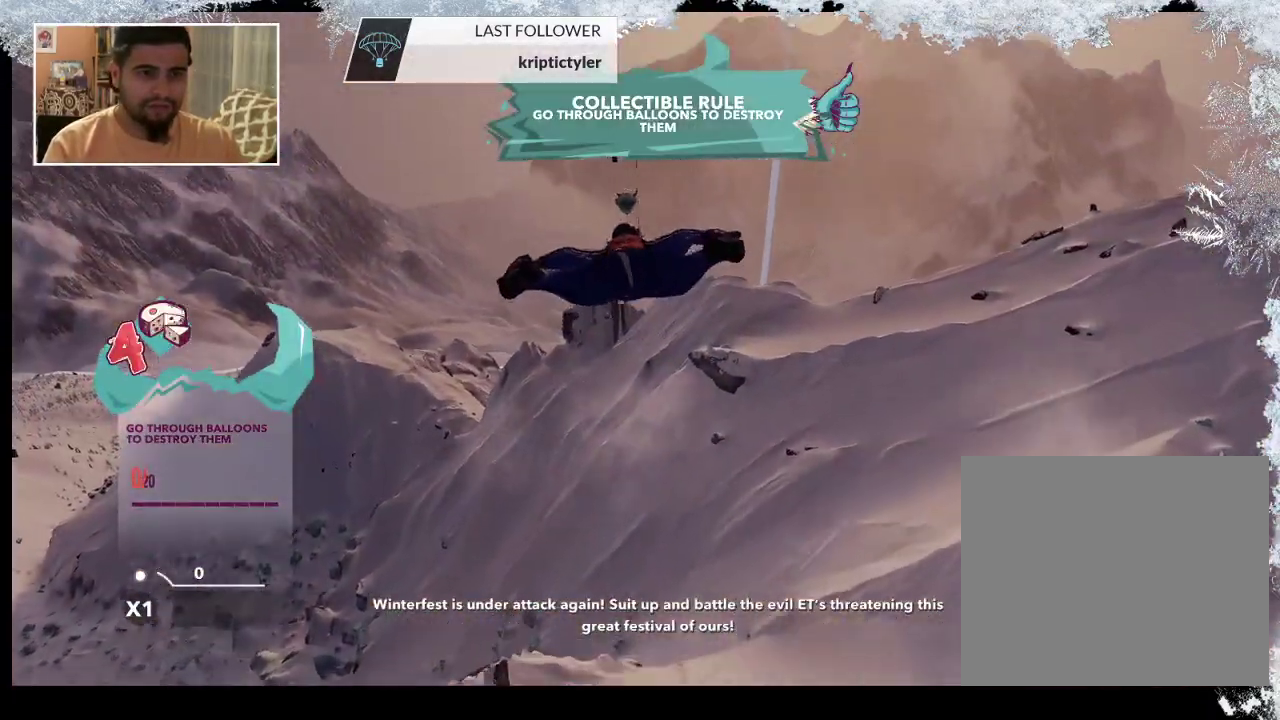
{"buttons": [], "left_stick": "down", "right_stick": "center", "events": []}
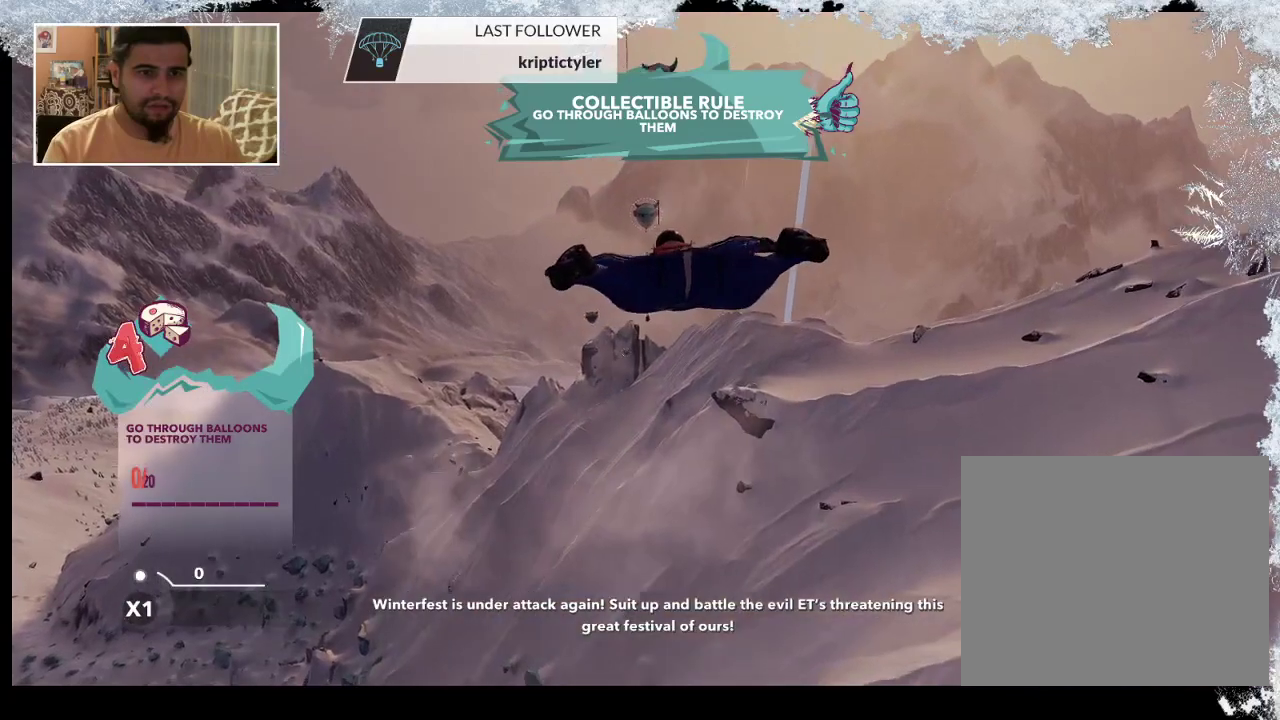
{"buttons": [], "left_stick": "down", "right_stick": "center", "events": []}
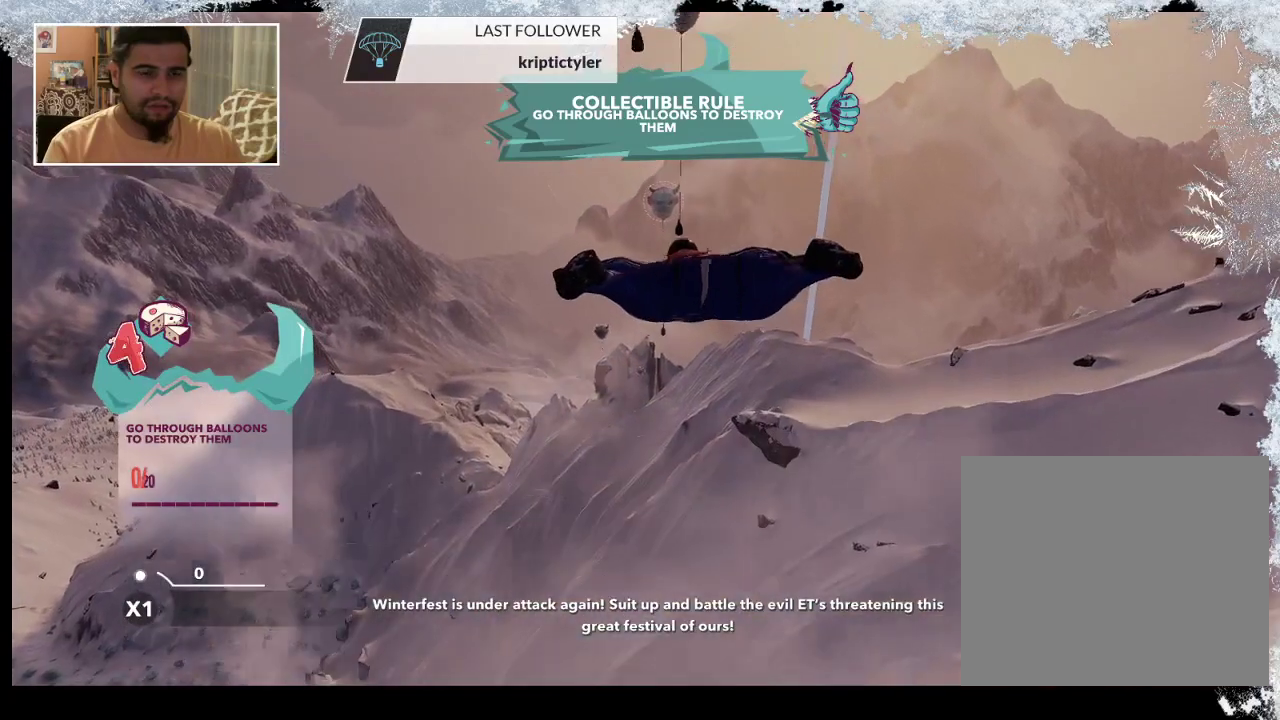
{"buttons": [], "left_stick": "down-left", "right_stick": "center", "events": [[400, "left_stick", "down-left"]]}
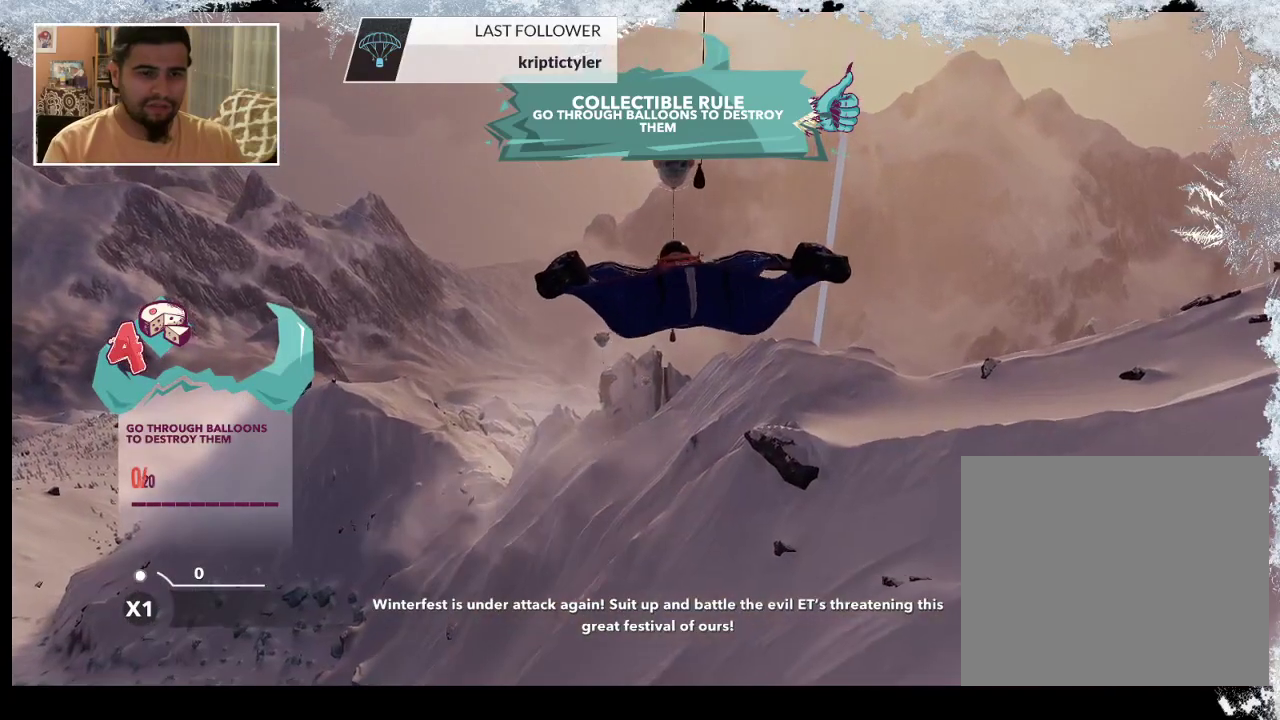
{"buttons": [], "left_stick": "down", "right_stick": "center", "events": [[500, "left_stick", "down"]]}
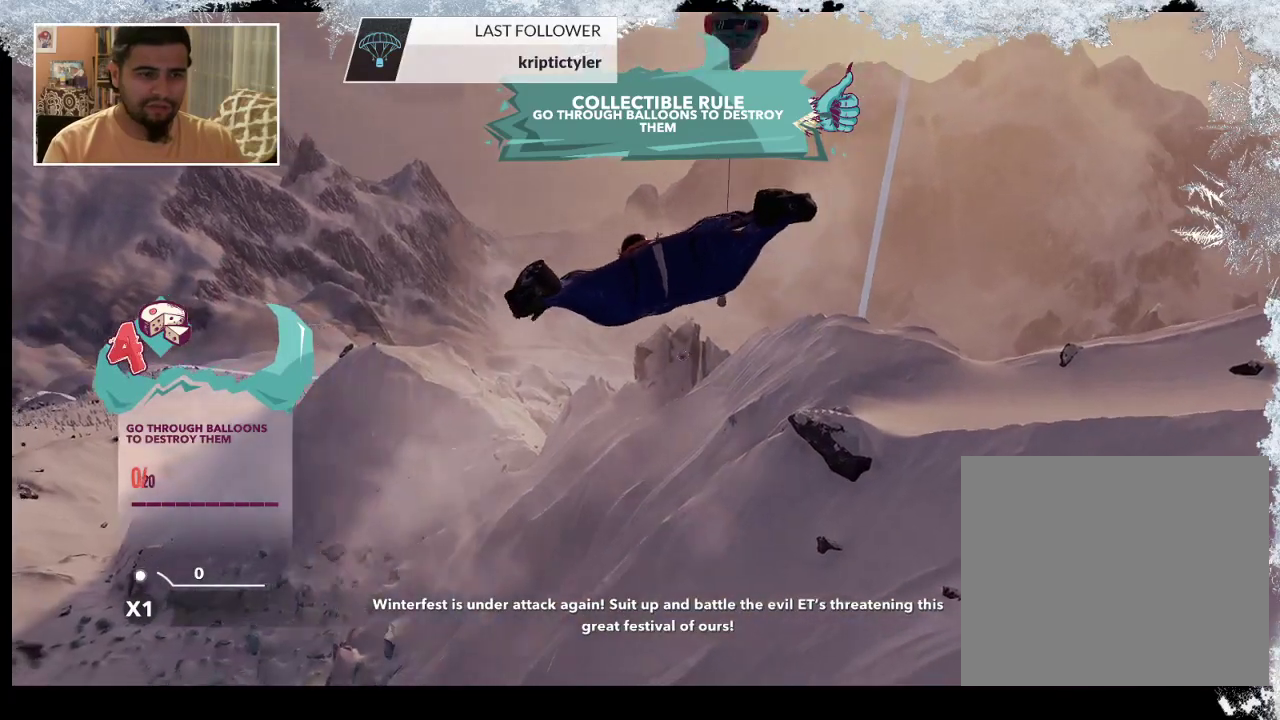
{"buttons": [], "left_stick": "down", "right_stick": "center", "events": []}
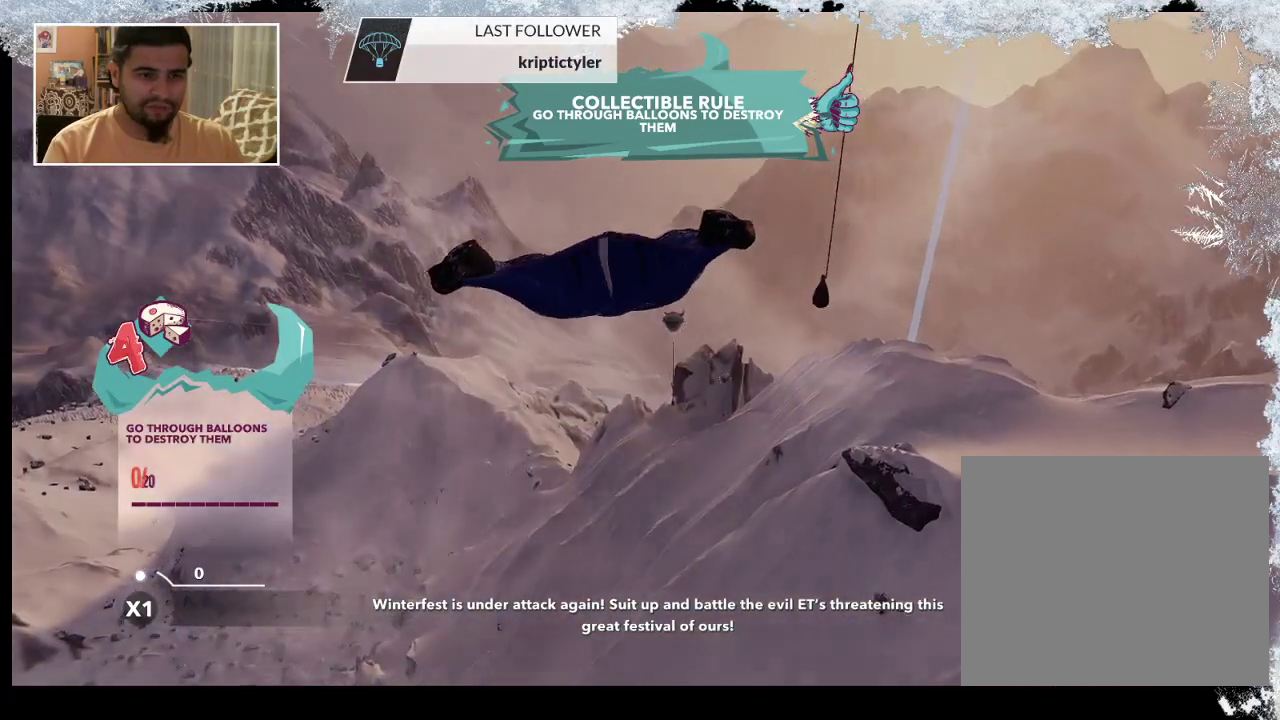
{"buttons": [], "left_stick": "down", "right_stick": "center", "events": []}
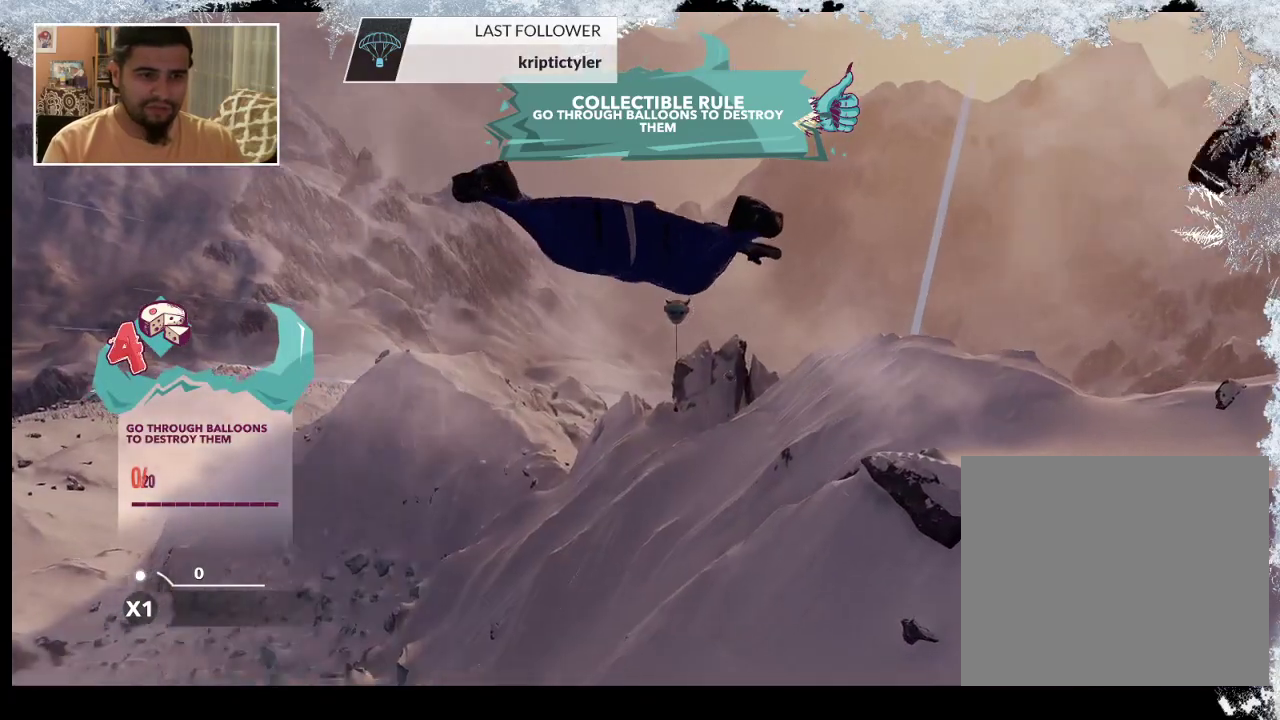
{"buttons": [], "left_stick": "down", "right_stick": "center", "events": []}
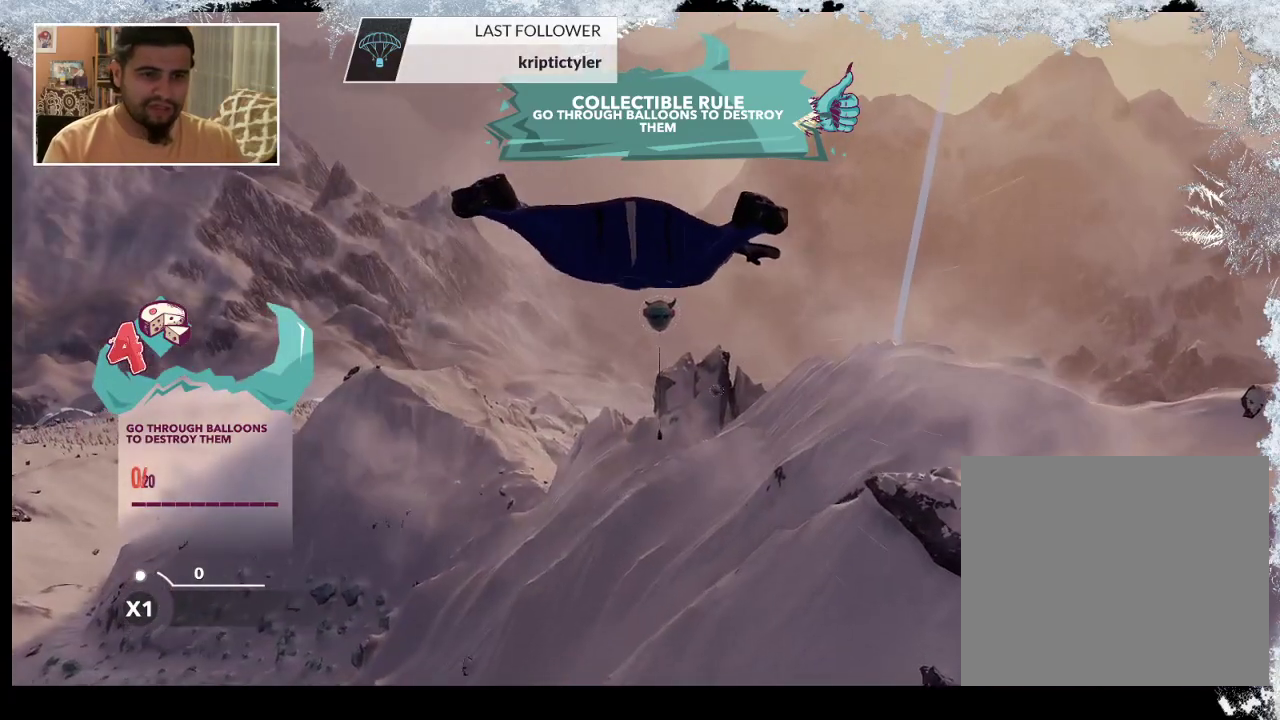
{"buttons": [], "left_stick": "down", "right_stick": "center", "events": []}
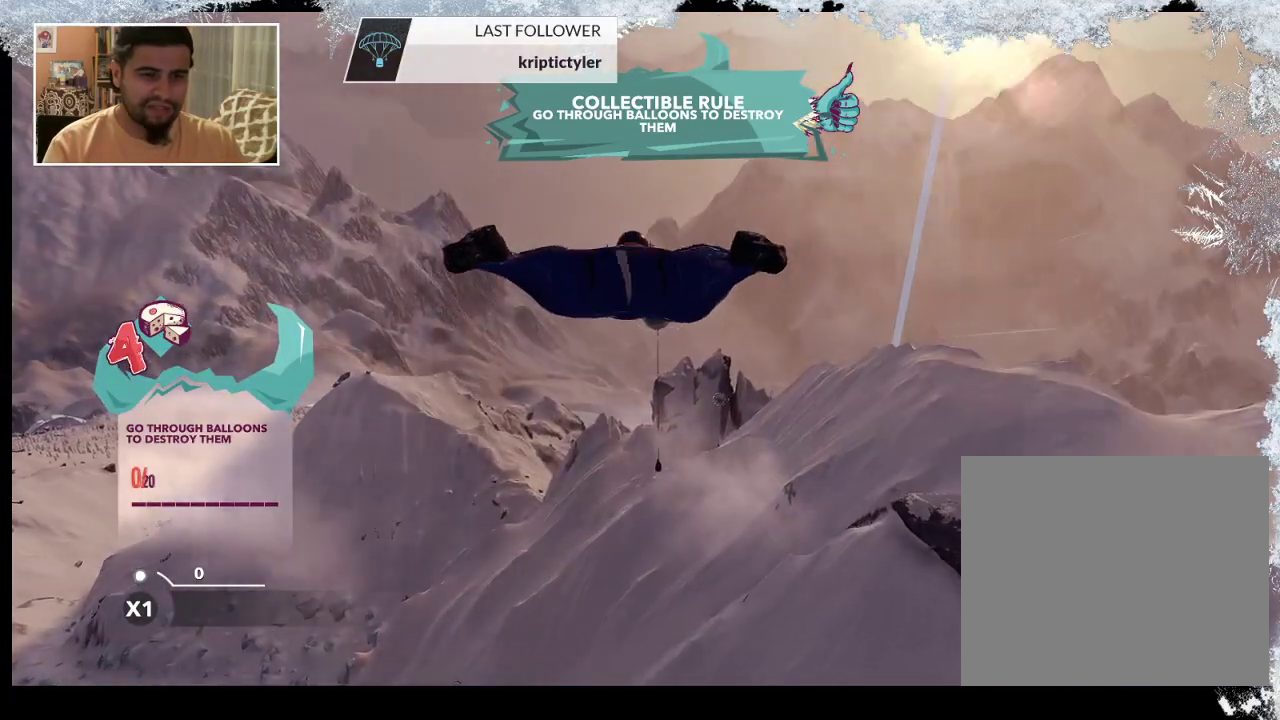
{"buttons": [], "left_stick": "down", "right_stick": "center", "events": []}
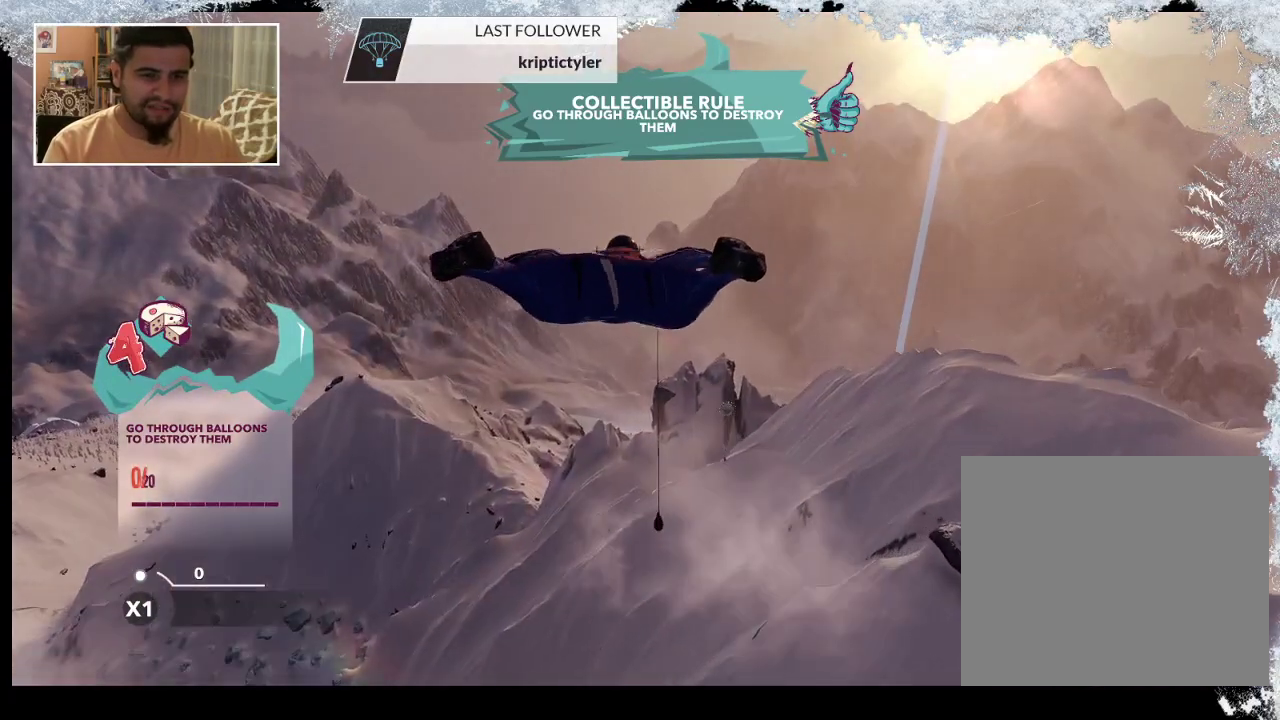
{"buttons": [], "left_stick": "down", "right_stick": "center", "events": []}
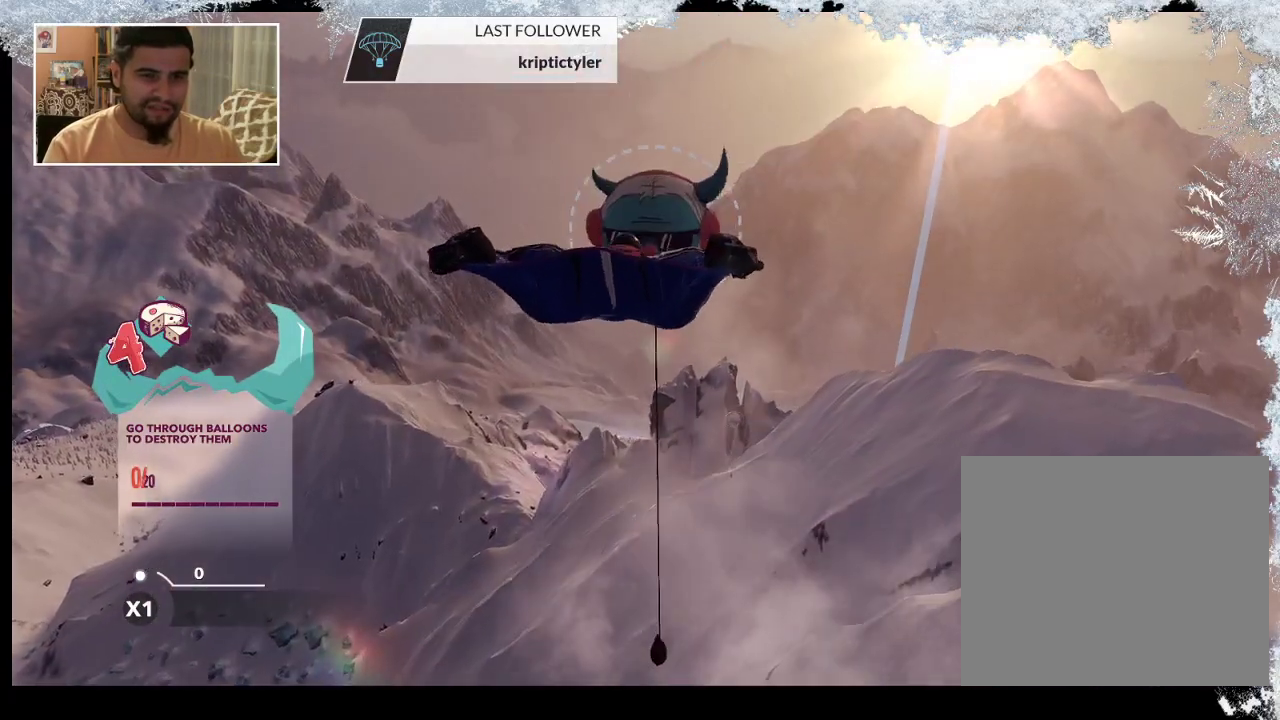
{"buttons": [], "left_stick": "down", "right_stick": "center", "events": []}